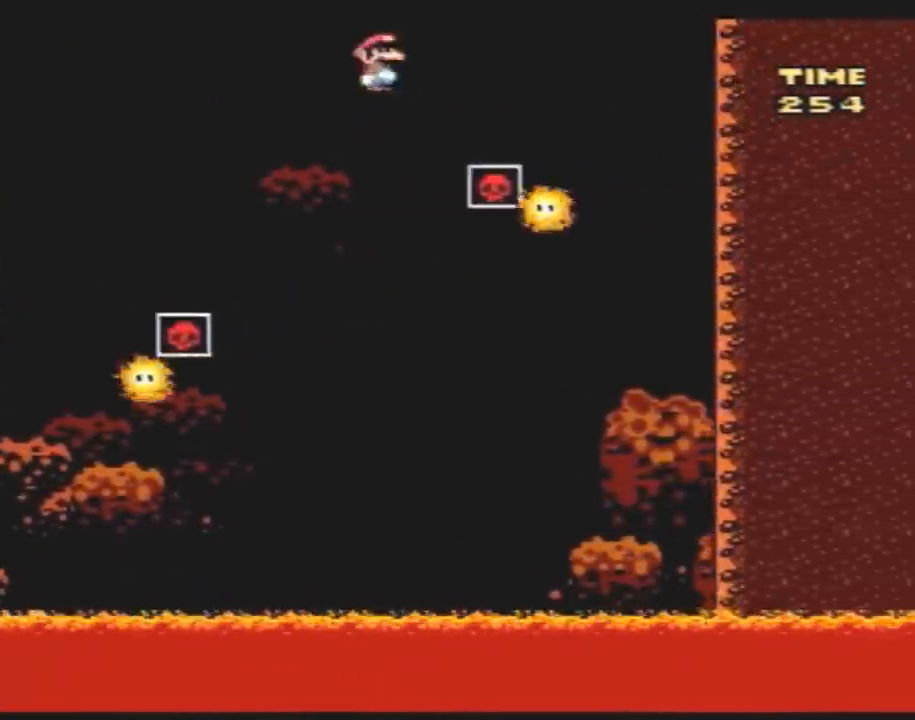
Gameplay with a controller (Nintendo layout); each line is a JSON object with the inputs held at the frame after it. "events" lists button and stick changes between this image and that frame as [ms after this image, input, new state], when the widget could be followed in between. Not read: B DPAD_UP L3 R3.
{"buttons": ["Y", "DPAD_RIGHT"], "events": []}
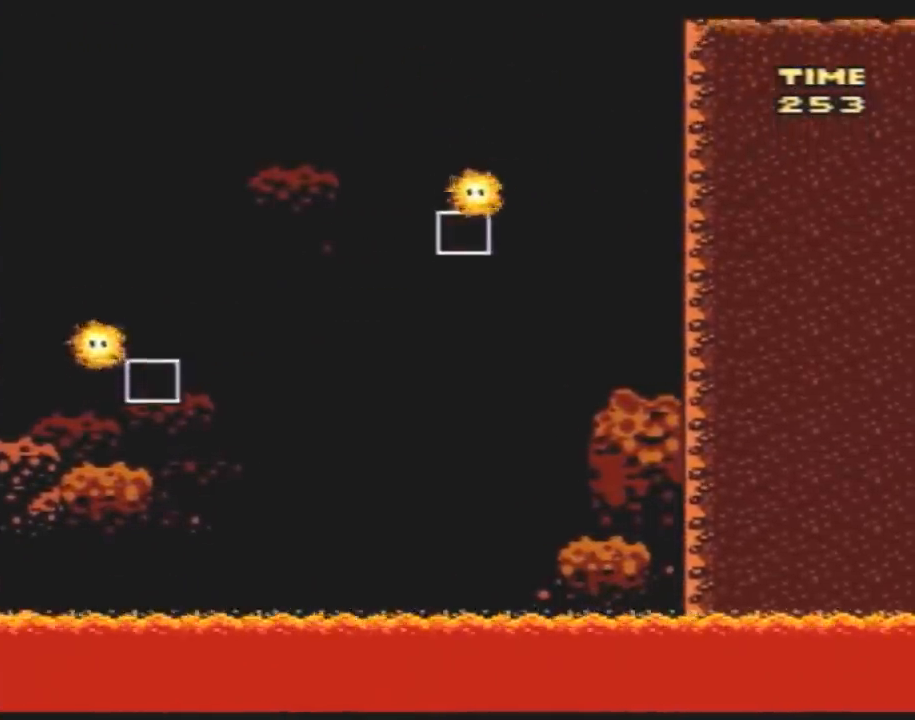
{"buttons": ["Y"], "events": [[417, "DPAD_RIGHT", "up"]]}
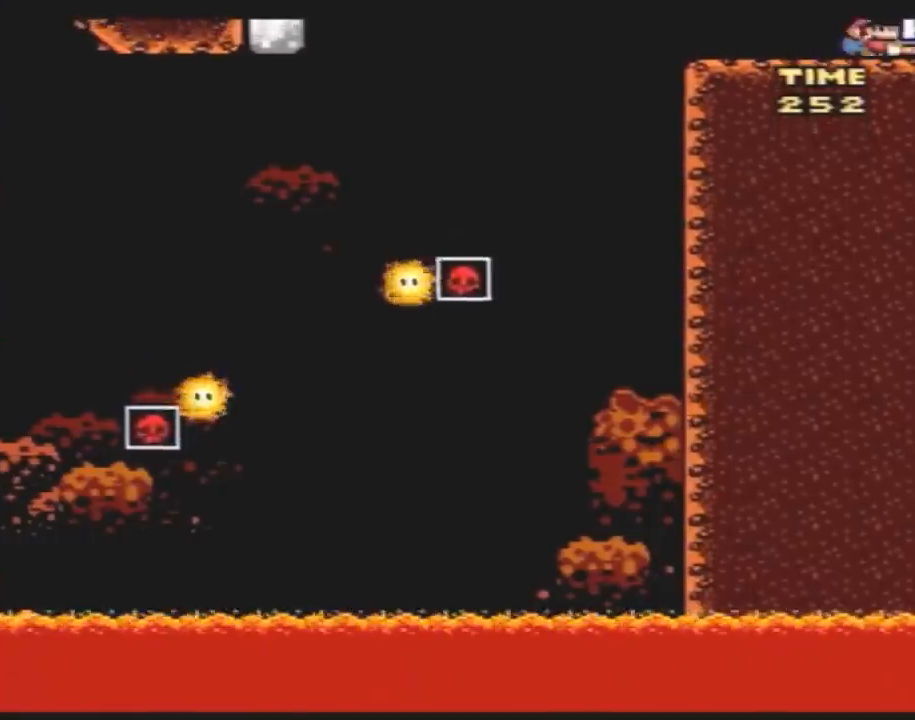
{"buttons": ["Y"], "events": [[33, "DPAD_LEFT", "down"], [250, "DPAD_LEFT", "up"], [333, "Y", "up"], [400, "Y", "down"]]}
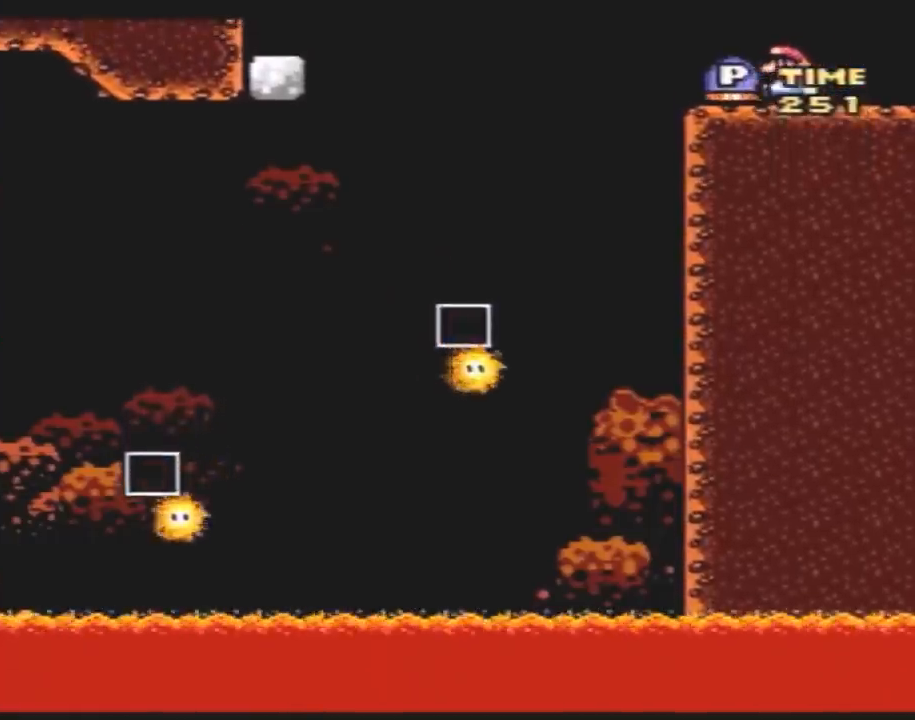
{"buttons": ["Y"], "events": [[67, "DPAD_LEFT", "down"], [183, "DPAD_LEFT", "up"]]}
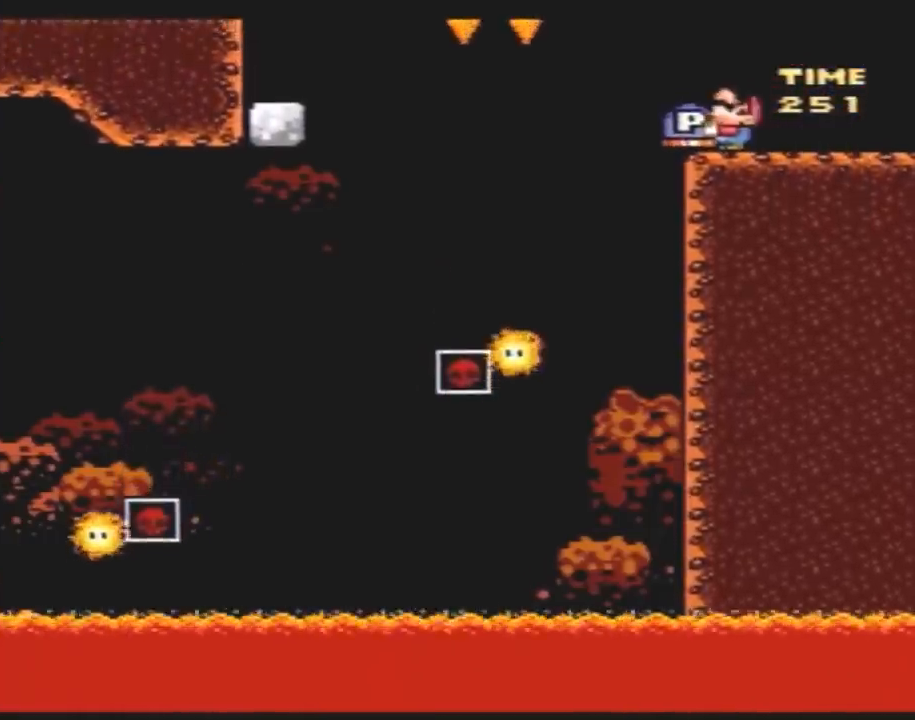
{"buttons": ["Y"], "events": []}
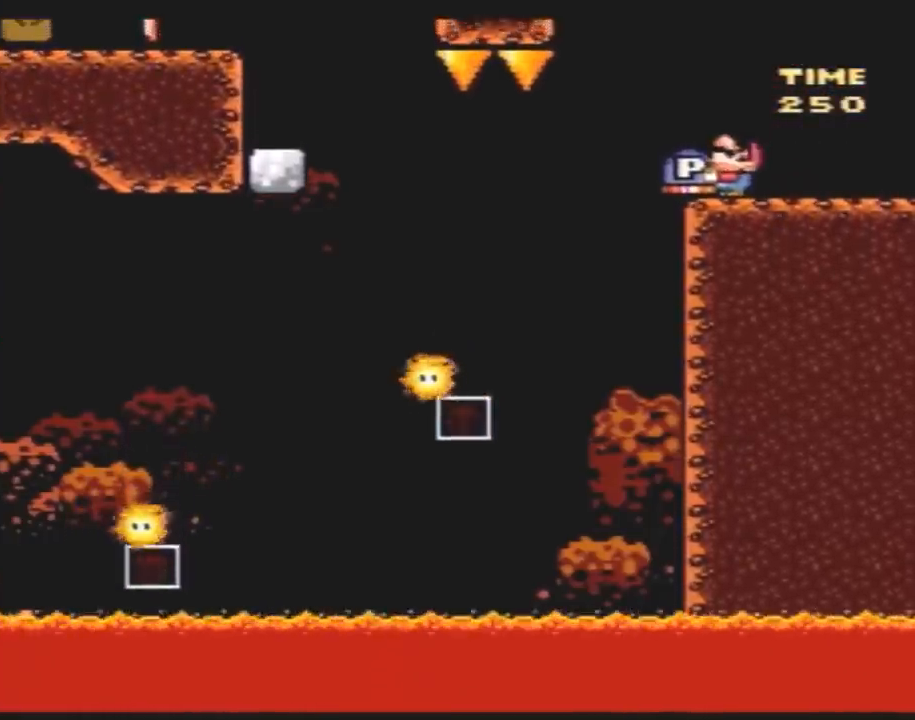
{"buttons": [], "events": [[483, "Y", "up"]]}
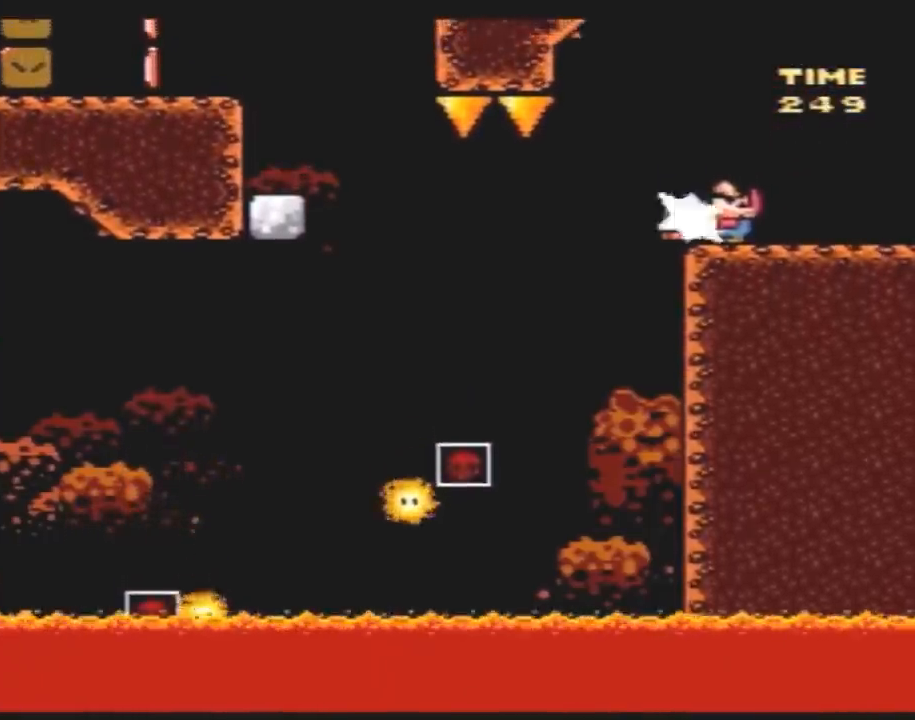
{"buttons": ["Y", "DPAD_LEFT"], "events": [[17, "Y", "down"], [400, "A", "down"], [400, "DPAD_LEFT", "down"], [483, "A", "up"]]}
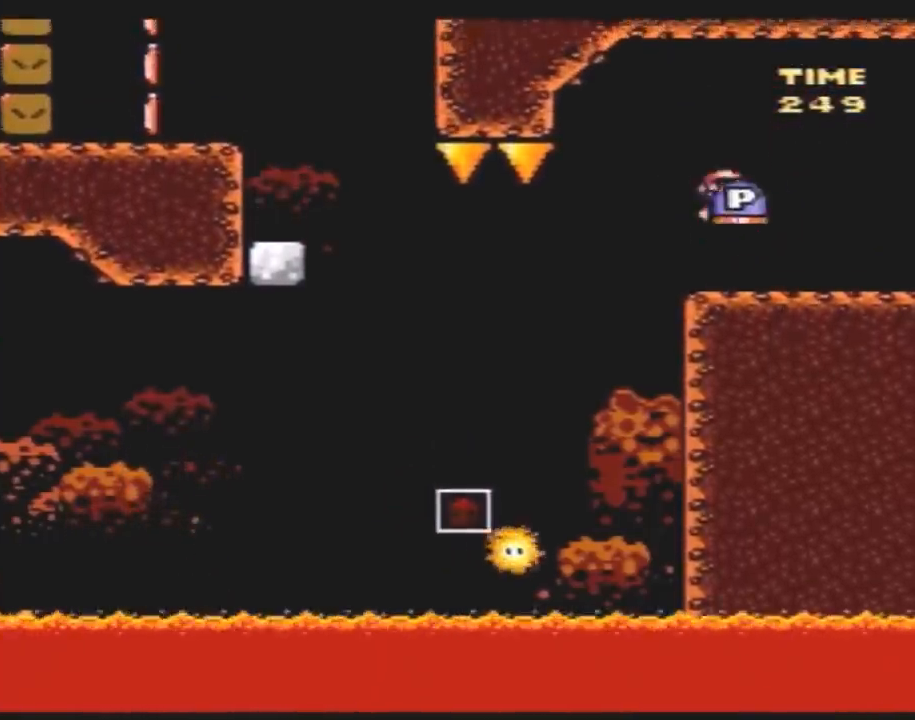
{"buttons": ["Y", "DPAD_LEFT"], "events": [[83, "DPAD_LEFT", "up"], [133, "DPAD_LEFT", "down"], [367, "DPAD_LEFT", "up"], [417, "DPAD_LEFT", "down"]]}
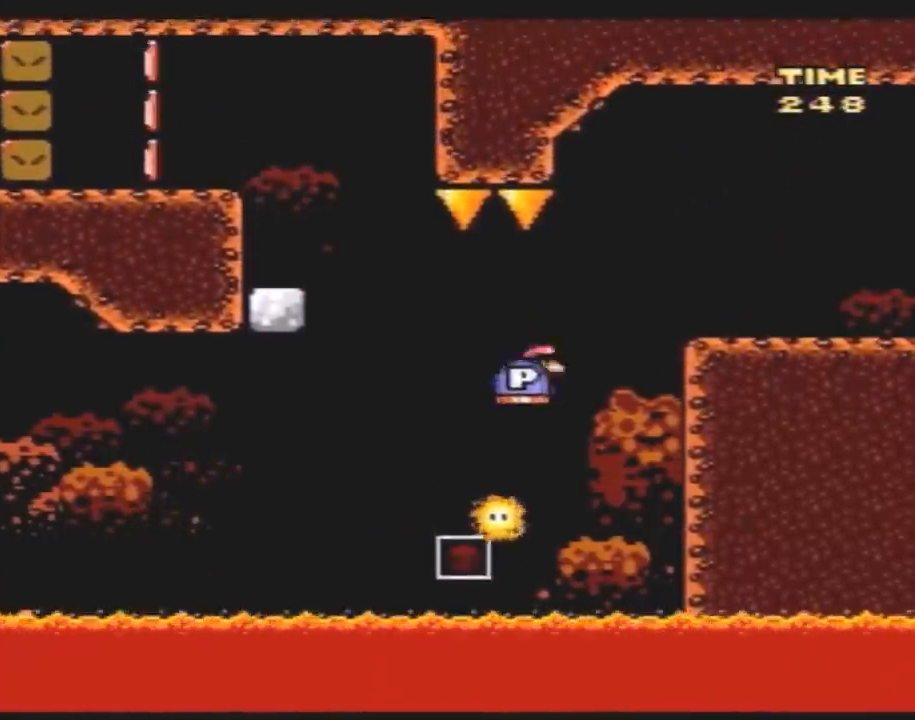
{"buttons": ["Y", "DPAD_LEFT"], "events": []}
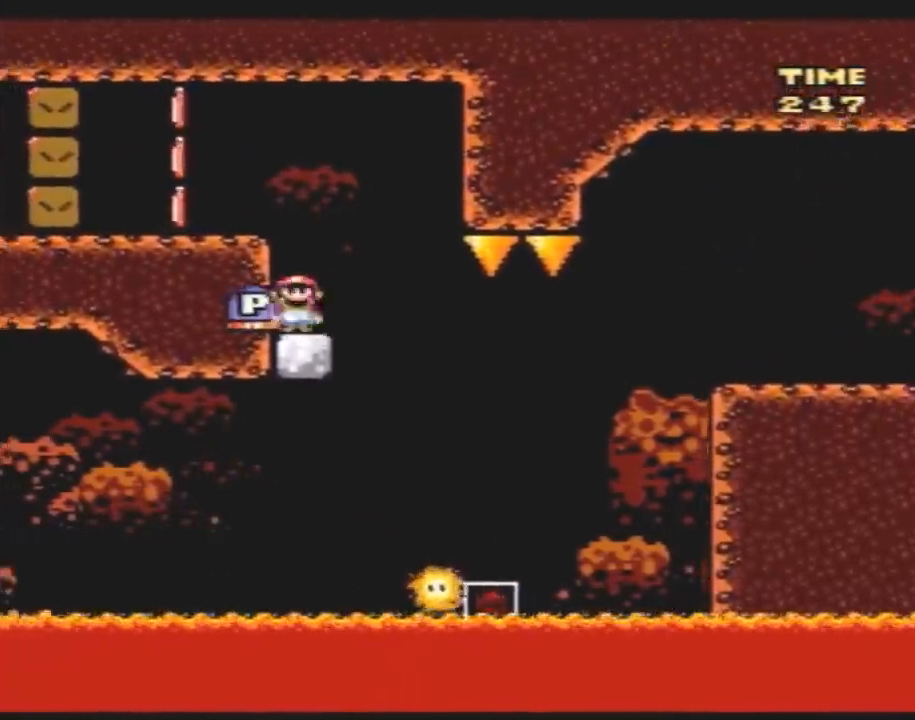
{"buttons": ["DPAD_DOWN"], "events": [[350, "DPAD_DOWN", "down"], [383, "Y", "up"], [417, "DPAD_LEFT", "up"]]}
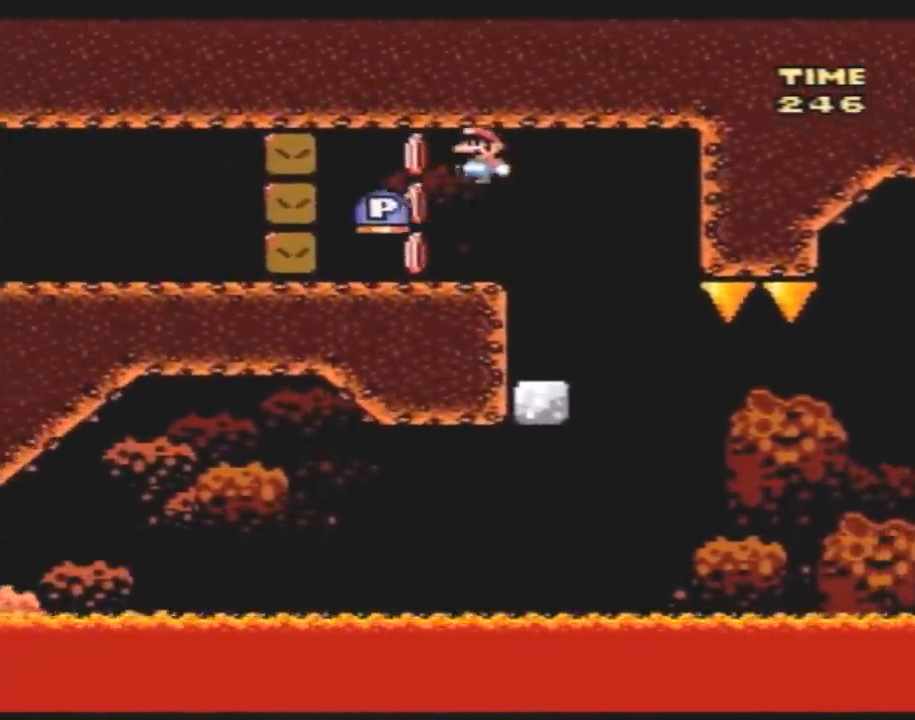
{"buttons": ["Y", "DPAD_LEFT"], "events": [[83, "DPAD_LEFT", "down"], [150, "DPAD_DOWN", "up"], [267, "Y", "down"], [300, "Y", "up"], [333, "DPAD_DOWN", "down"], [450, "DPAD_DOWN", "up"], [483, "Y", "down"]]}
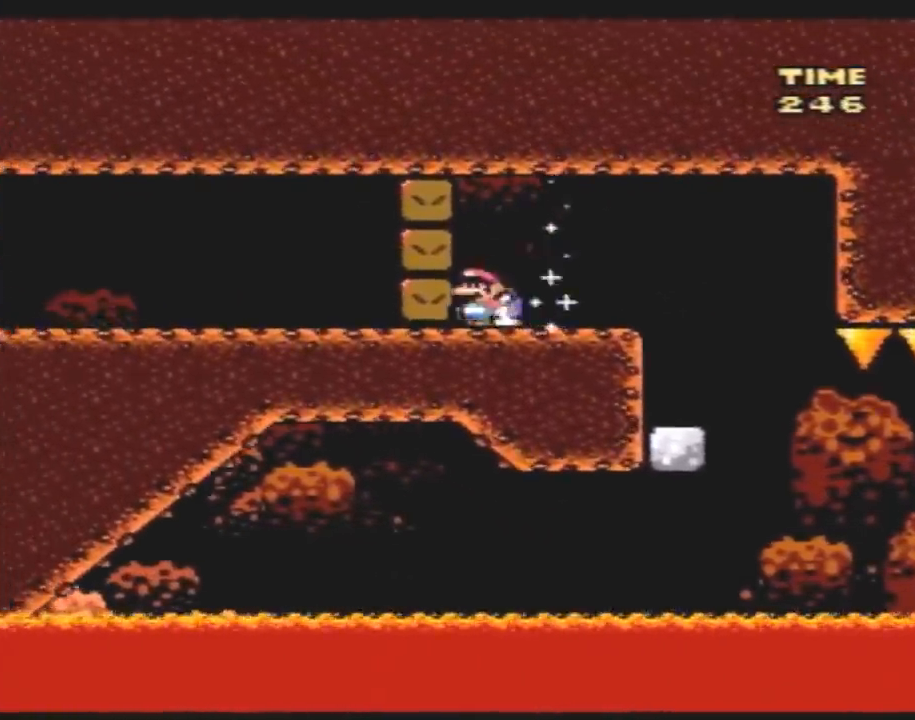
{"buttons": ["DPAD_DOWN"], "events": [[167, "DPAD_LEFT", "up"], [267, "DPAD_DOWN", "down"], [300, "Y", "up"]]}
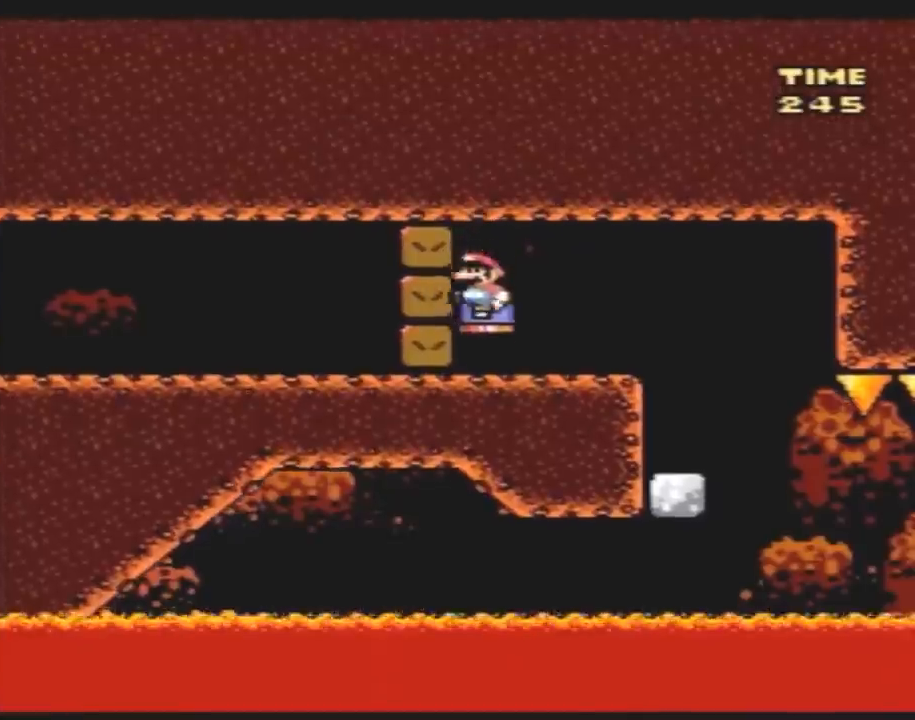
{"buttons": ["DPAD_DOWN"], "events": [[83, "DPAD_LEFT", "down"], [100, "DPAD_DOWN", "up"], [267, "DPAD_DOWN", "down"], [333, "DPAD_LEFT", "up"]]}
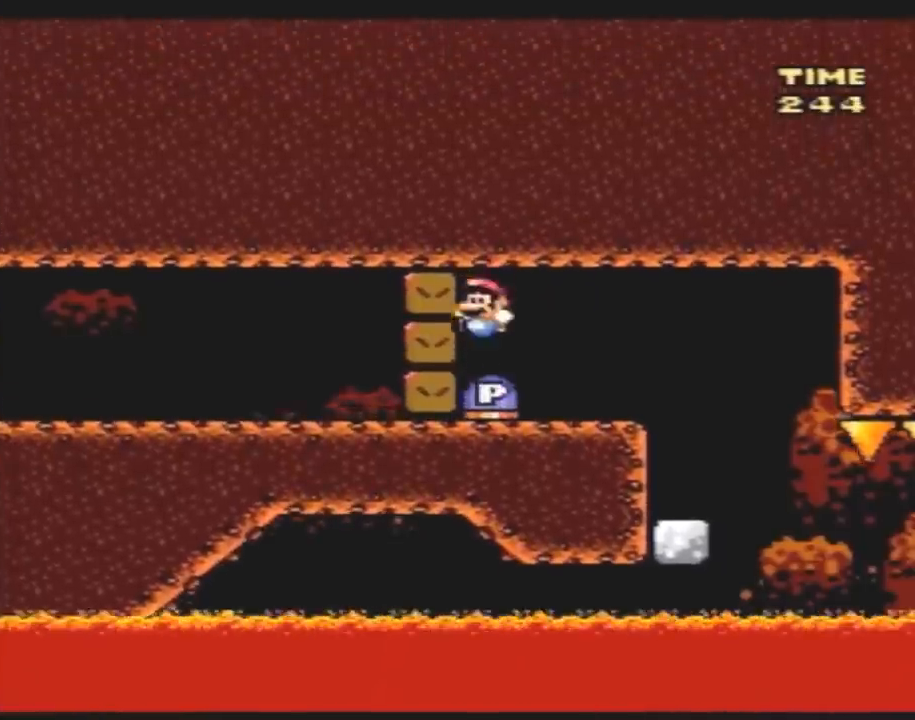
{"buttons": ["A", "Y", "DPAD_LEFT"], "events": [[17, "DPAD_LEFT", "down"], [83, "DPAD_DOWN", "up"], [167, "Y", "down"], [450, "A", "down"]]}
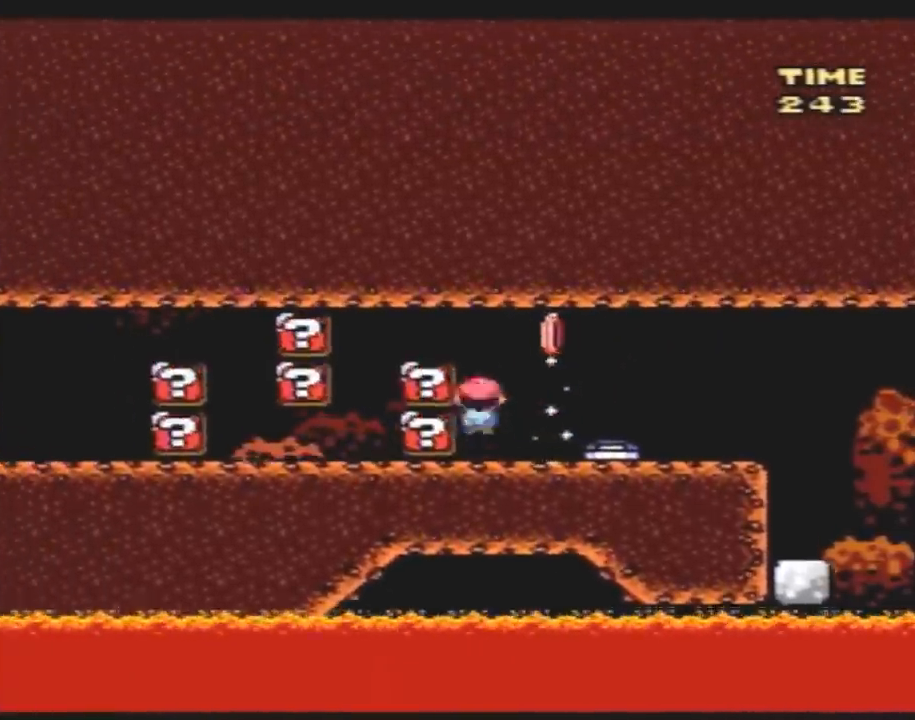
{"buttons": ["Y", "DPAD_LEFT"], "events": [[267, "A", "up"]]}
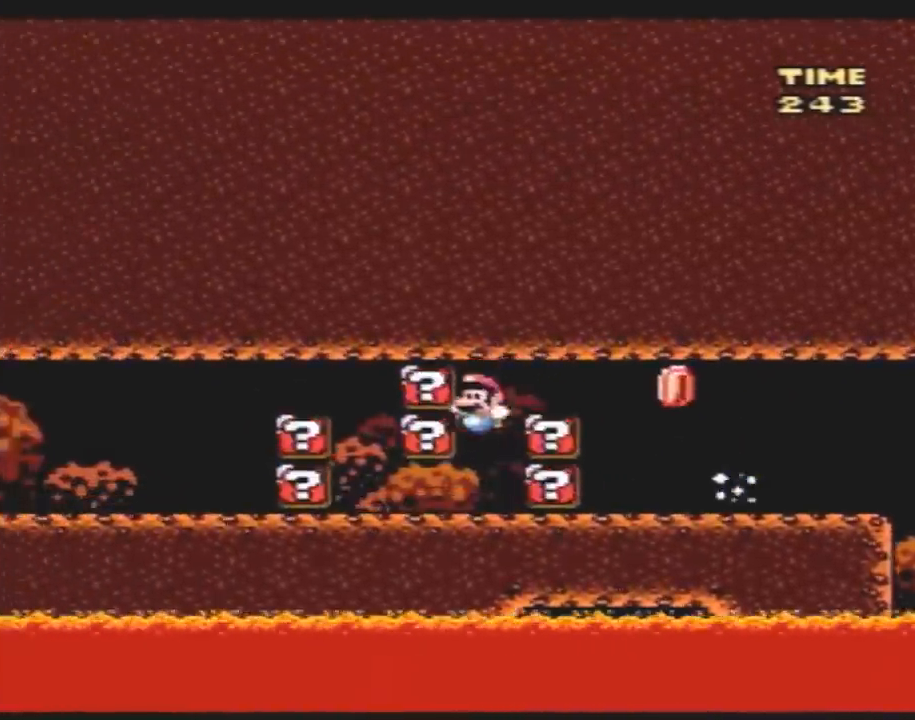
{"buttons": ["A", "Y", "DPAD_LEFT"], "events": [[383, "A", "down"]]}
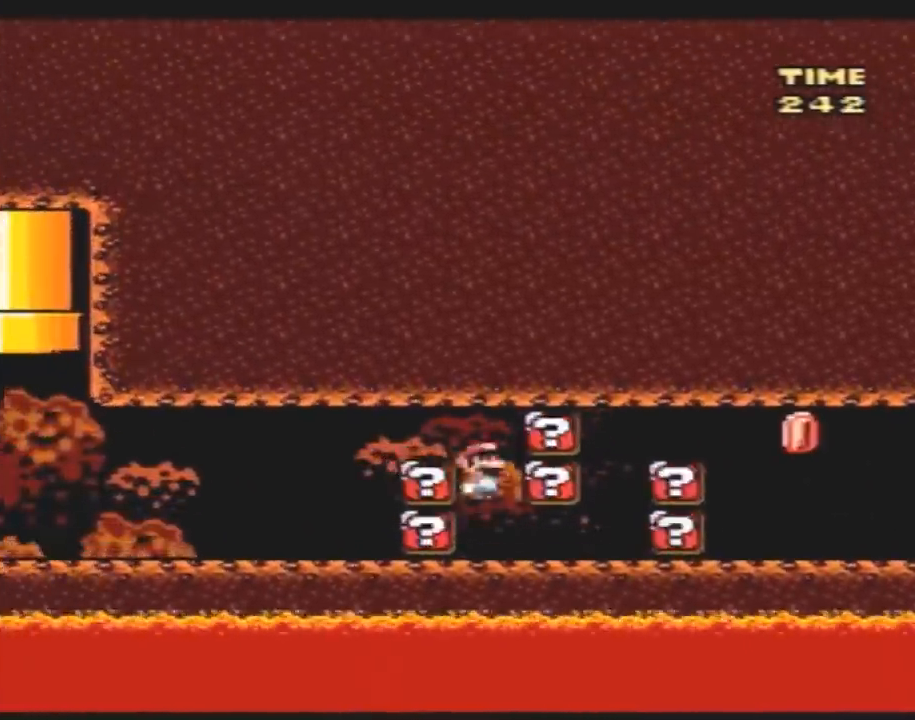
{"buttons": ["Y", "DPAD_LEFT"], "events": [[200, "A", "up"]]}
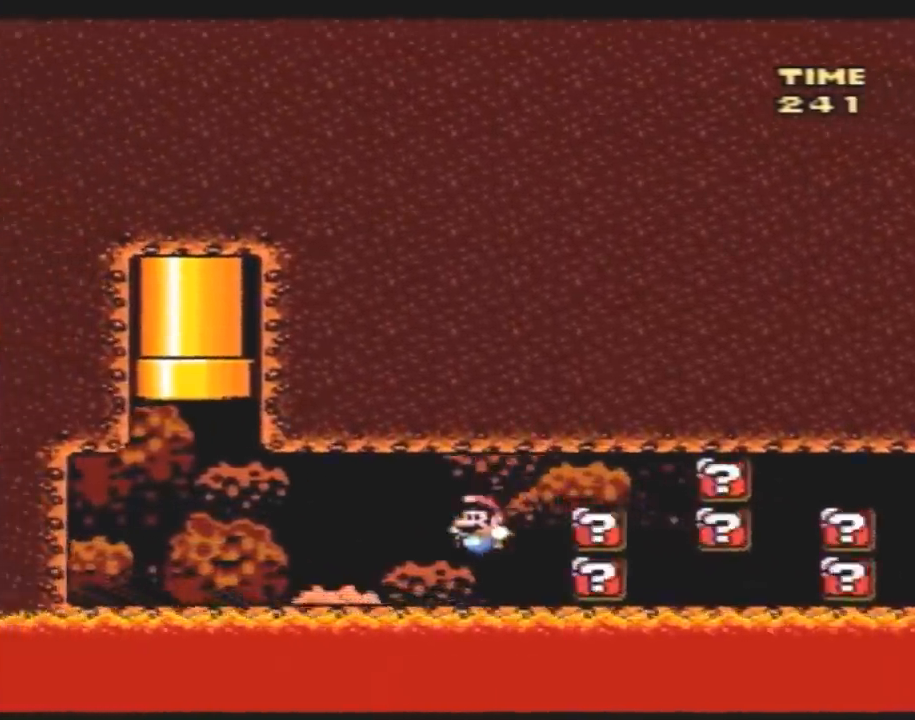
{"buttons": ["Y", "DPAD_LEFT"], "events": []}
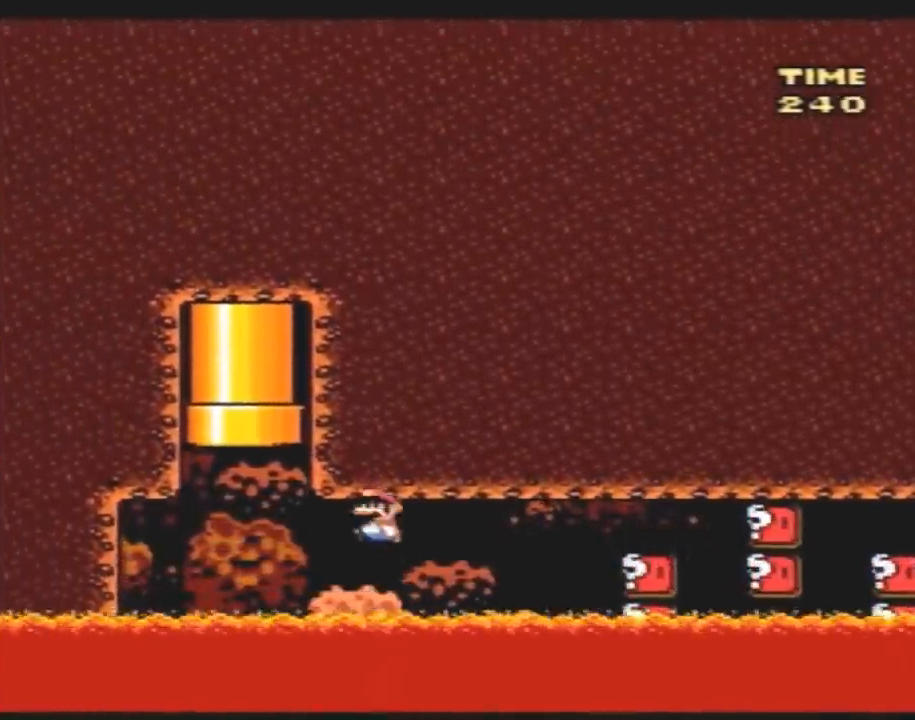
{"buttons": ["Y"], "events": [[33, "DPAD_LEFT", "up"], [33, "DPAD_RIGHT", "down"], [67, "DPAD_LEFT", "down"], [67, "DPAD_RIGHT", "up"], [500, "DPAD_LEFT", "up"]]}
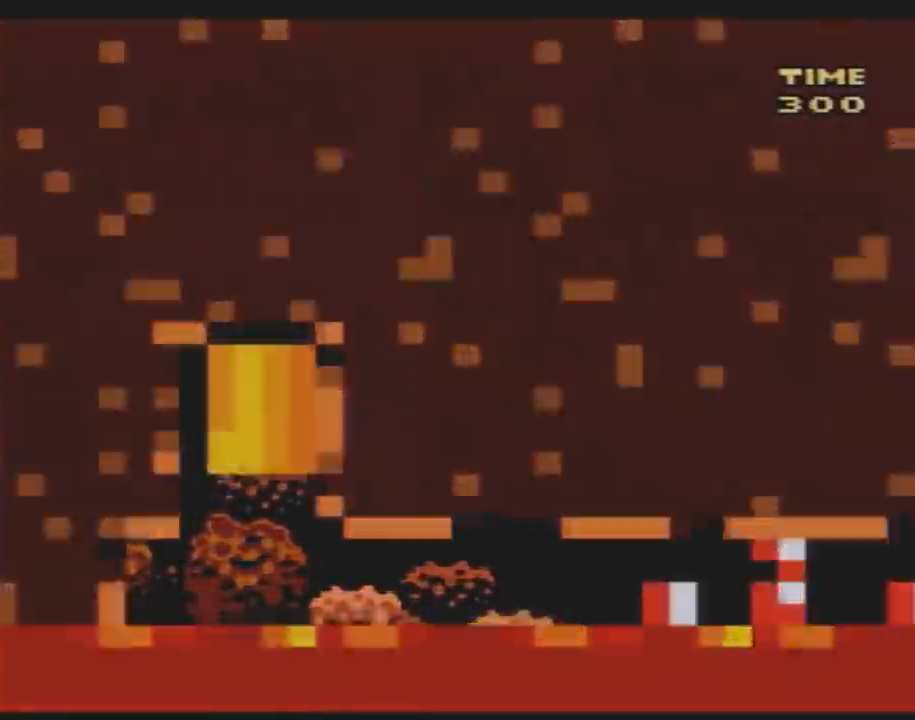
{"buttons": [], "events": [[250, "Y", "up"]]}
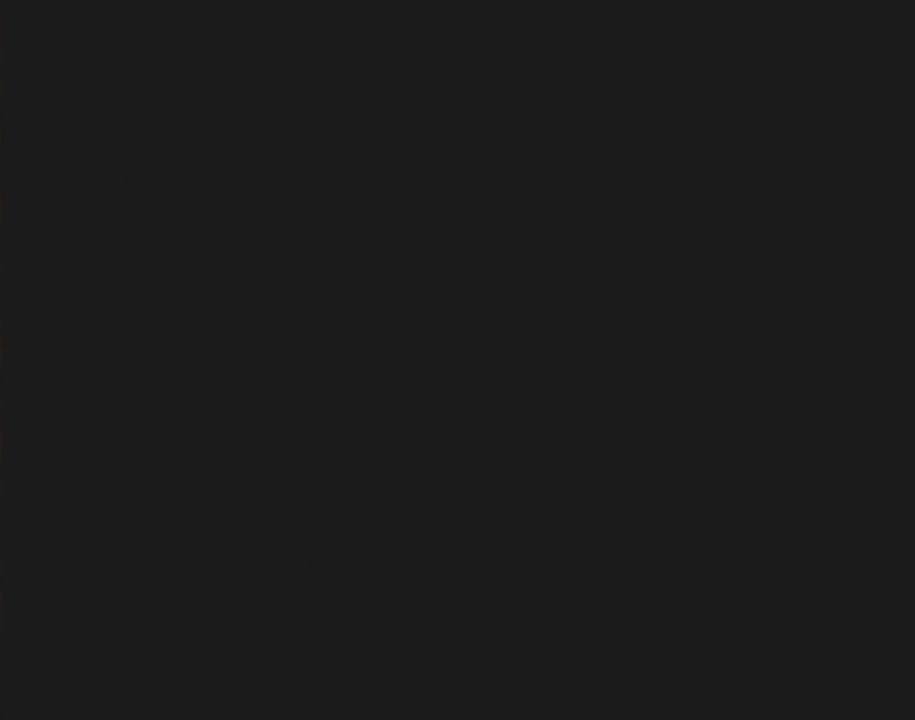
{"buttons": [], "events": []}
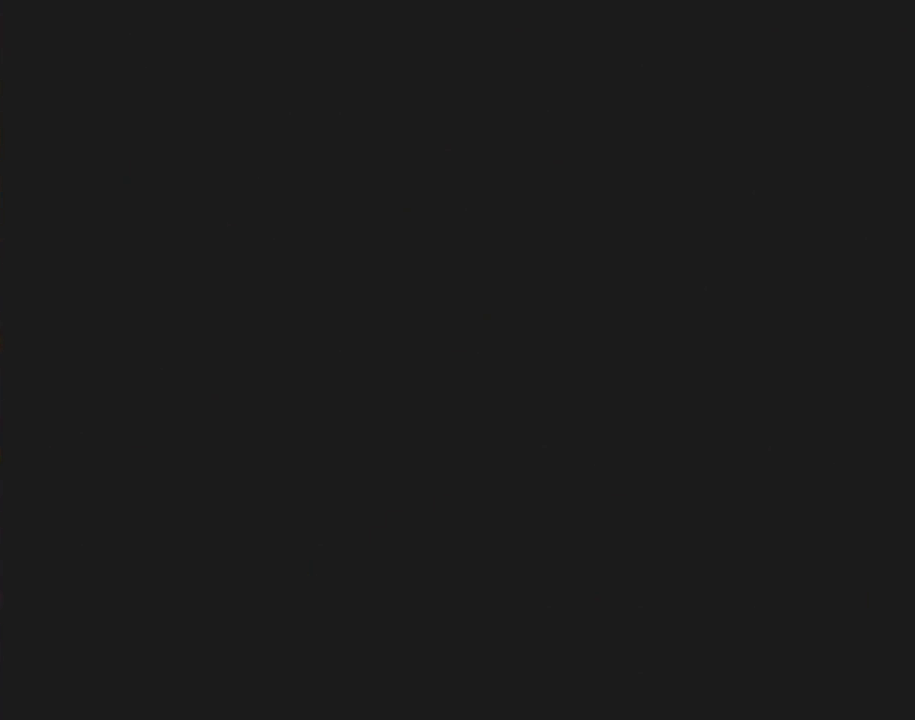
{"buttons": [], "events": []}
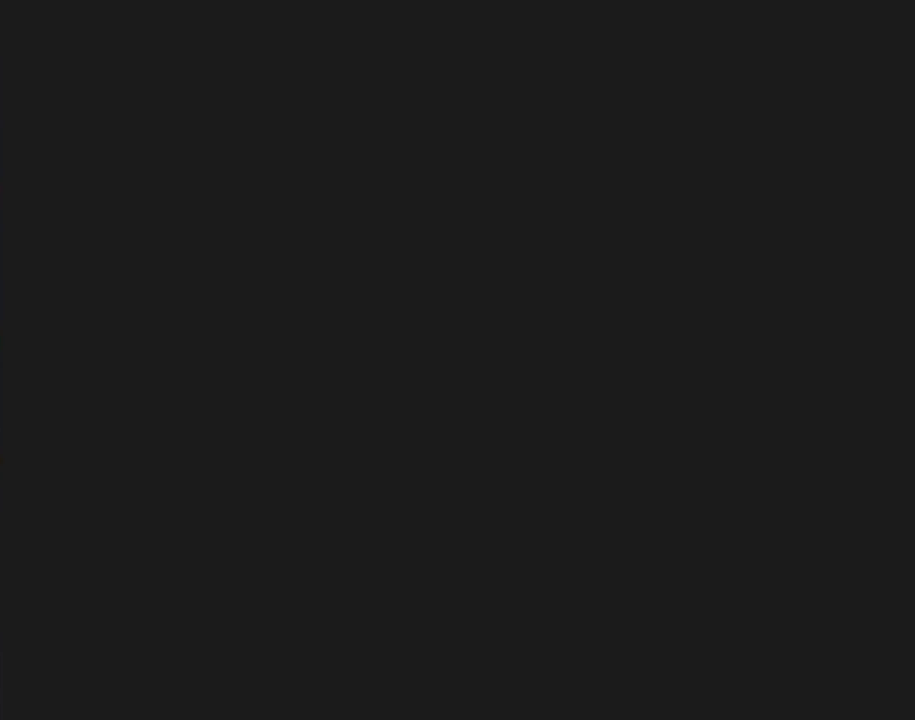
{"buttons": [], "events": []}
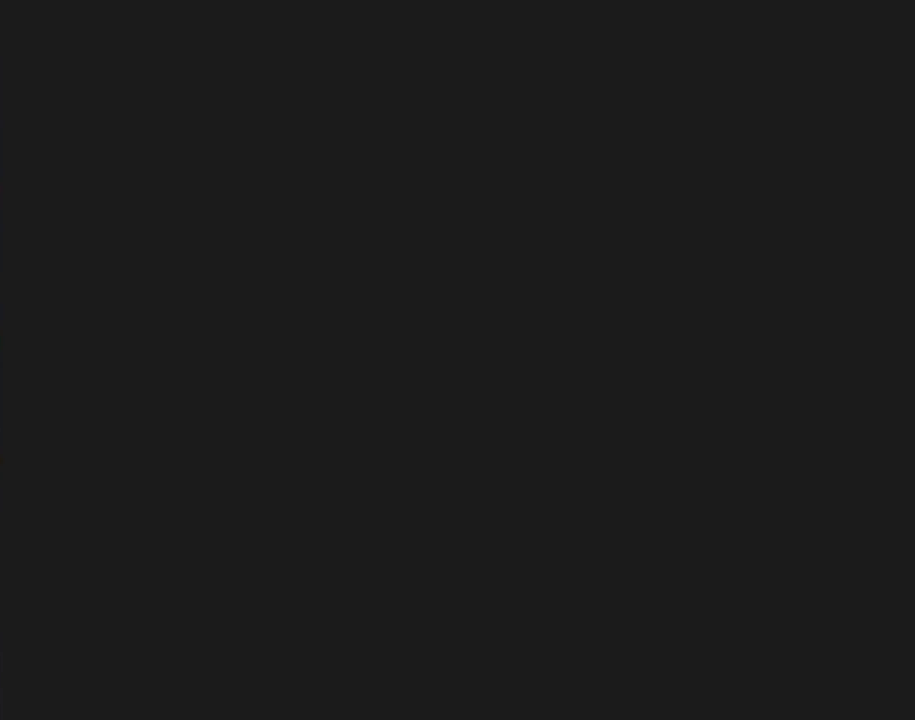
{"buttons": [], "events": []}
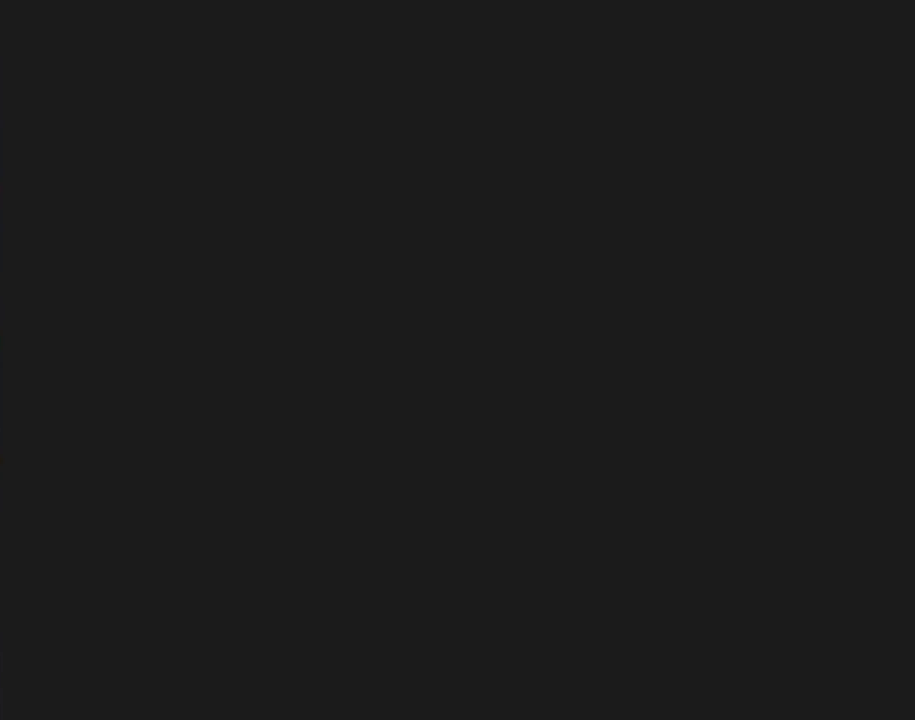
{"buttons": ["Y"], "events": [[383, "Y", "down"]]}
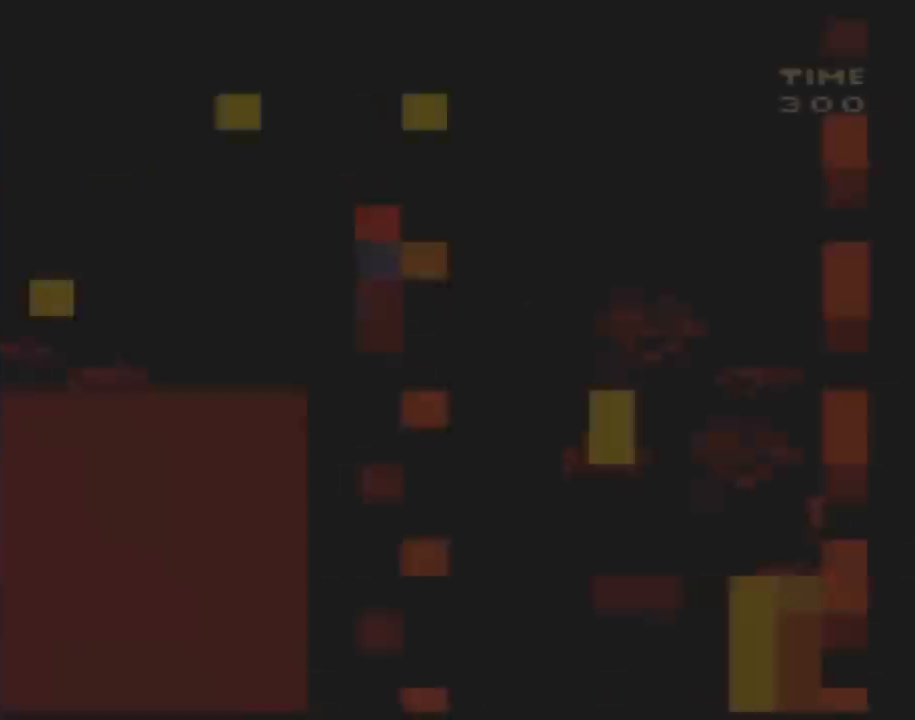
{"buttons": ["Y", "DPAD_RIGHT"], "events": [[233, "DPAD_RIGHT", "down"]]}
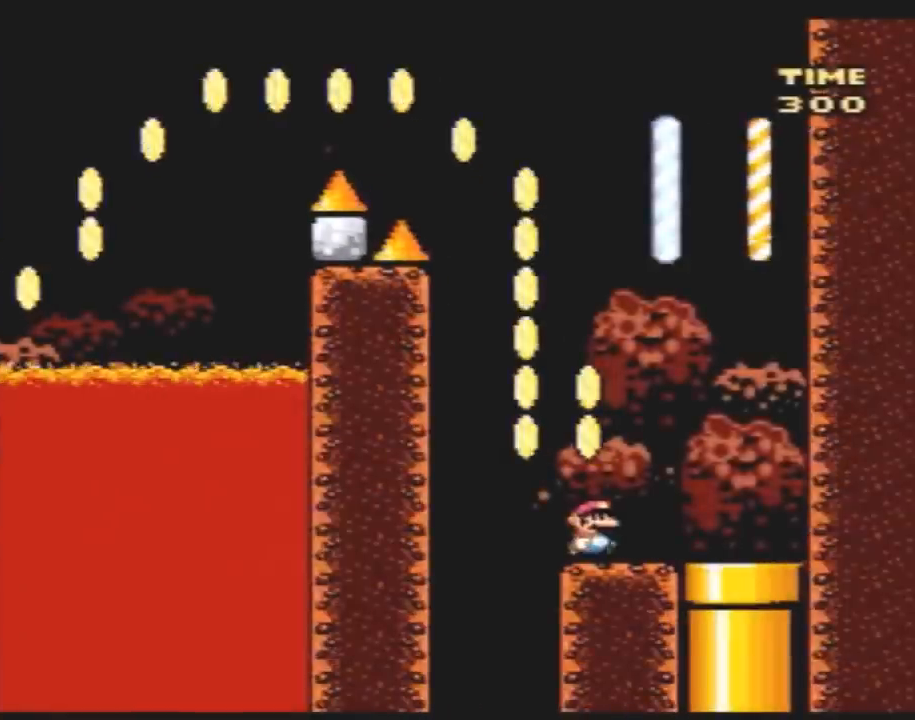
{"buttons": ["Y", "DPAD_DOWN"], "events": [[300, "DPAD_DOWN", "down"], [367, "DPAD_RIGHT", "up"]]}
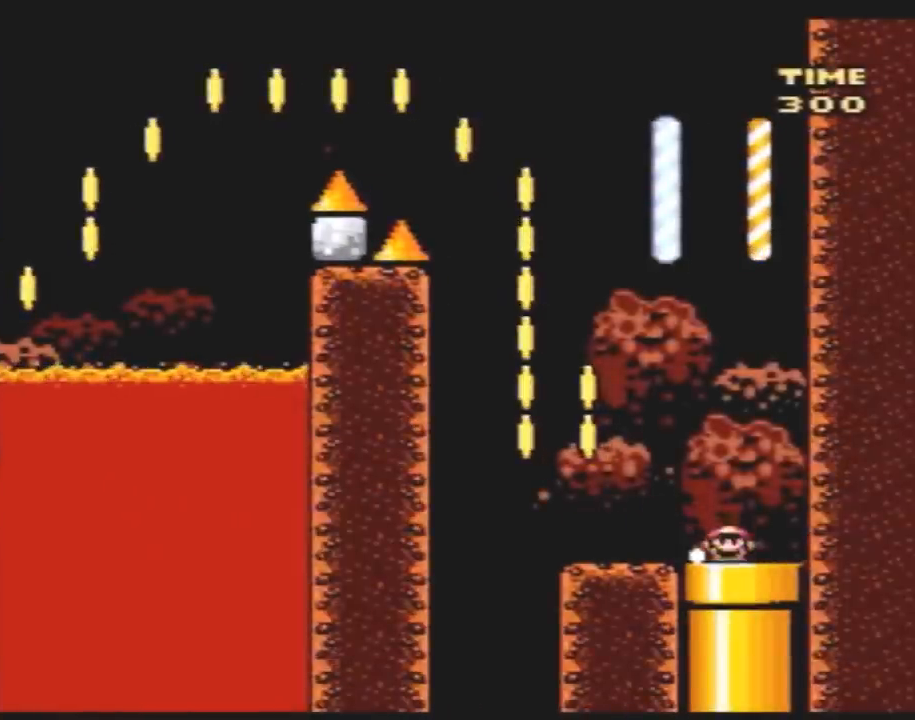
{"buttons": [], "events": [[50, "DPAD_DOWN", "up"], [83, "Y", "up"]]}
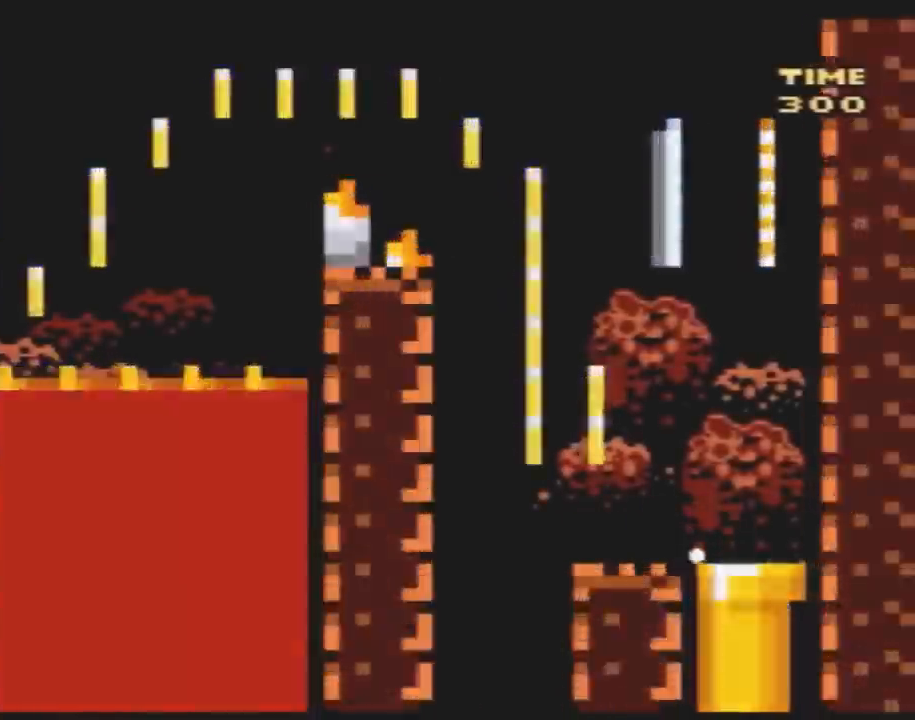
{"buttons": [], "events": []}
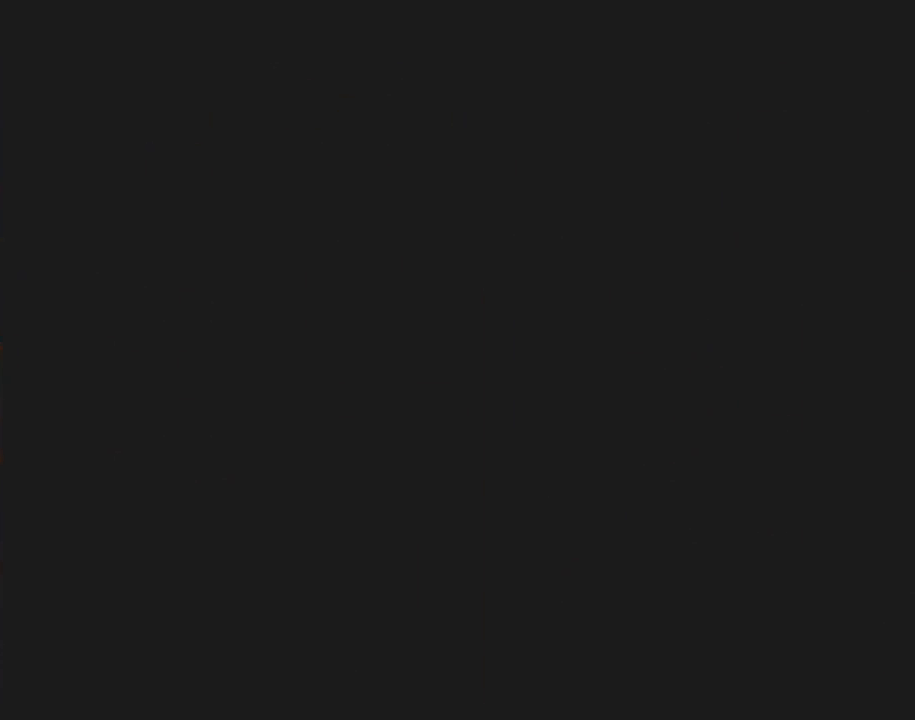
{"buttons": [], "events": []}
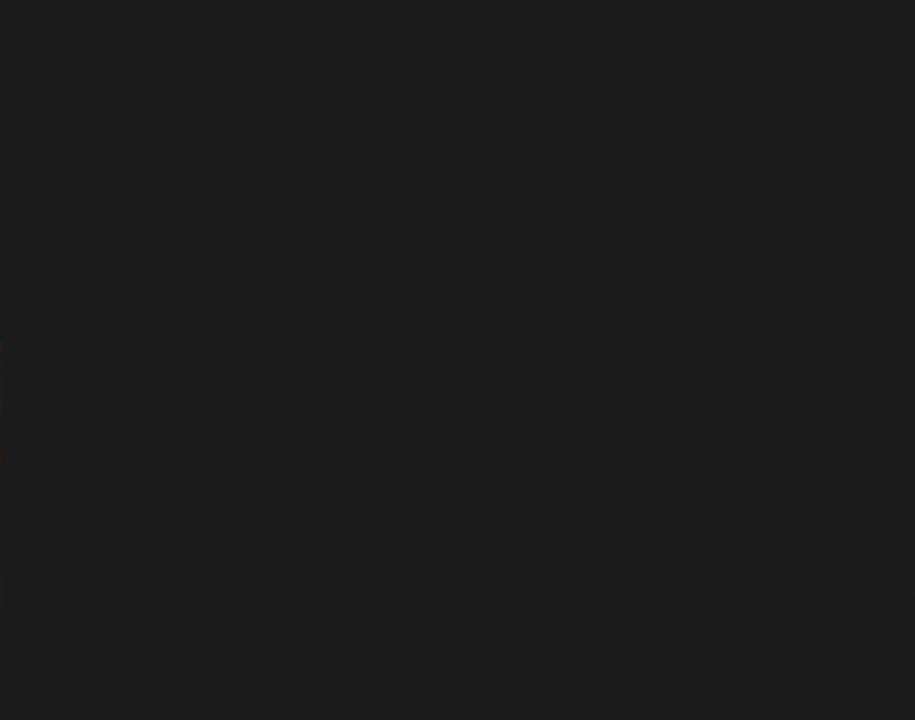
{"buttons": [], "events": []}